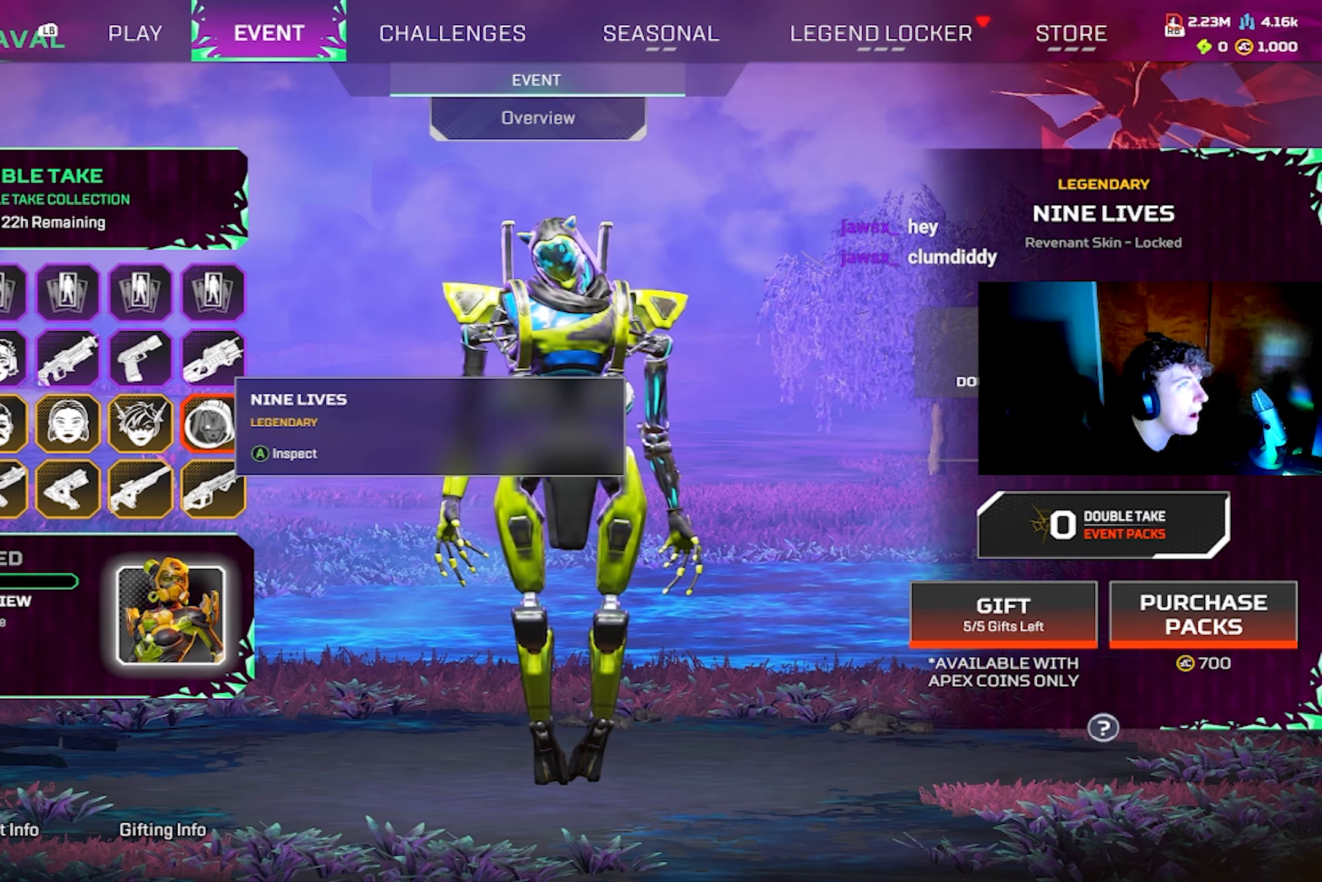
Gameplay with a controller (PlayStation layout); each line is a JSON object with the inputs held at the frame after it. "events" lists button and stick changes between this image and that frame as [ms after this image, input, new state], when the widget could be followed in between.
{"buttons": [], "left_stick": "center", "right_stick": "center", "events": [[167, "CROSS", "down"], [284, "CROSS", "up"], [334, "R1", "down"], [400, "R1", "up"]]}
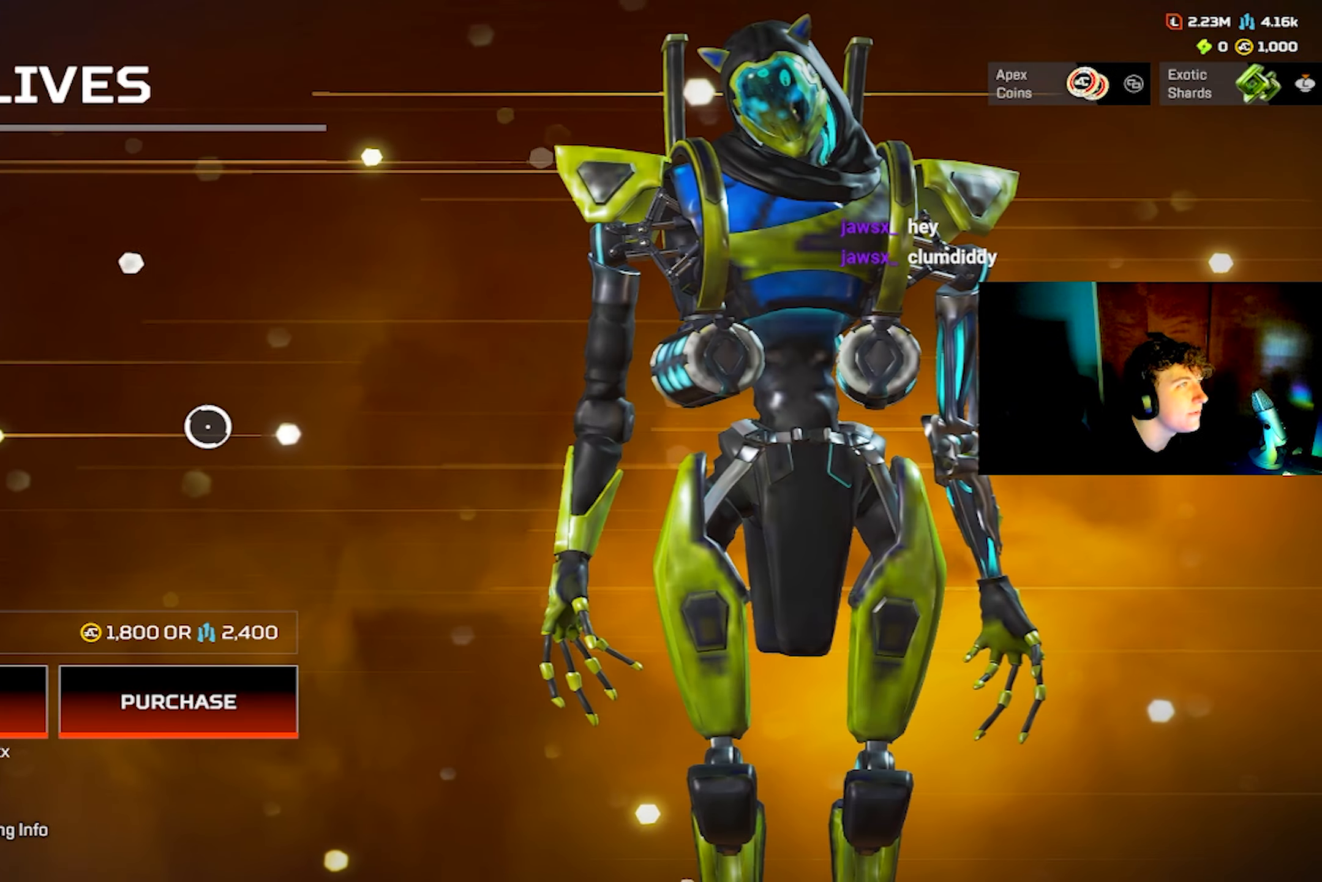
{"buttons": ["R2"], "left_stick": "right", "right_stick": "center", "events": [[150, "right_stick", "right"], [367, "R2", "down"], [384, "left_stick", "right"], [500, "right_stick", "center"]]}
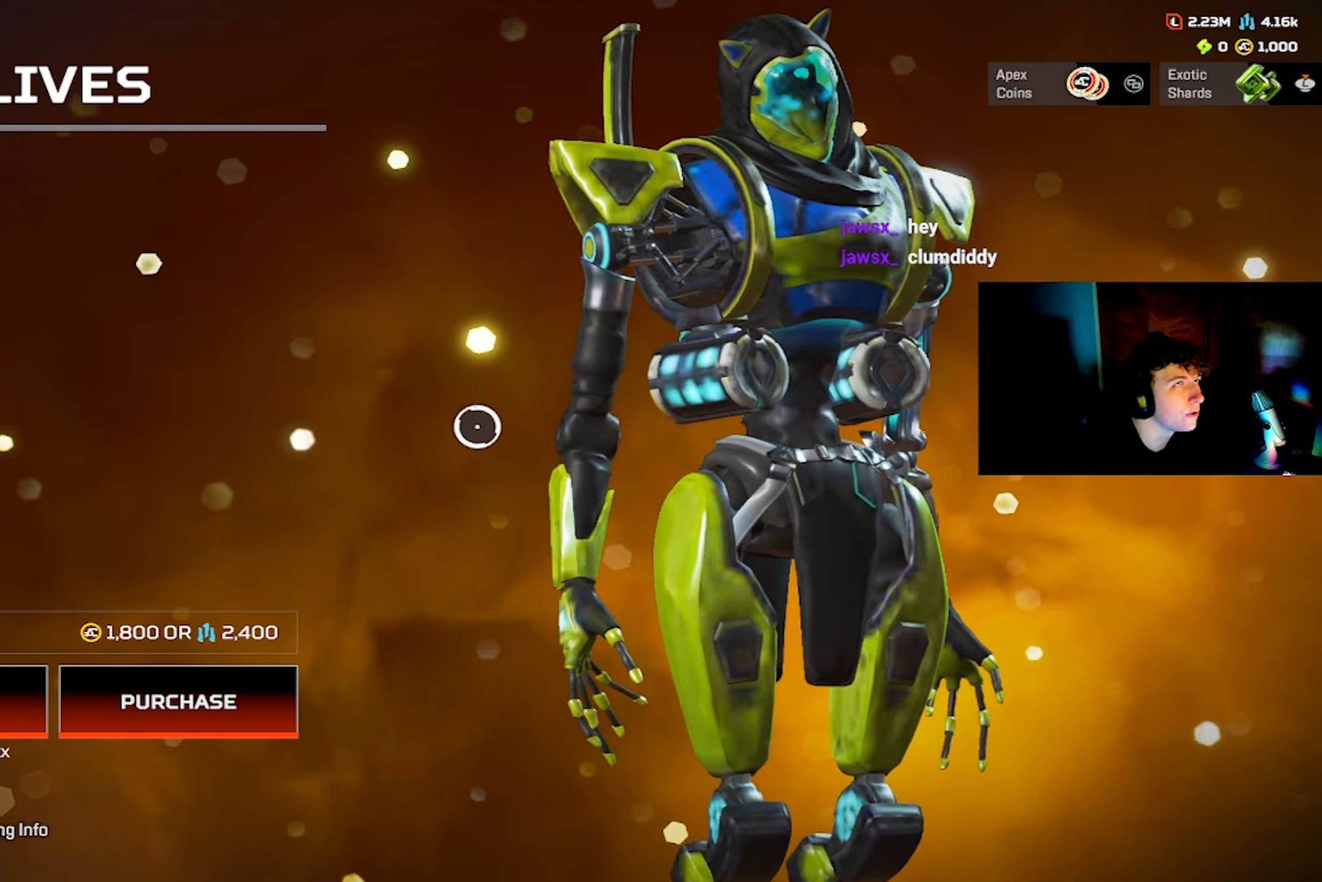
{"buttons": ["L2"], "left_stick": "center", "right_stick": "left", "events": [[34, "right_stick", "left"], [100, "left_stick", "center"], [400, "L2", "down"], [400, "R2", "up"]]}
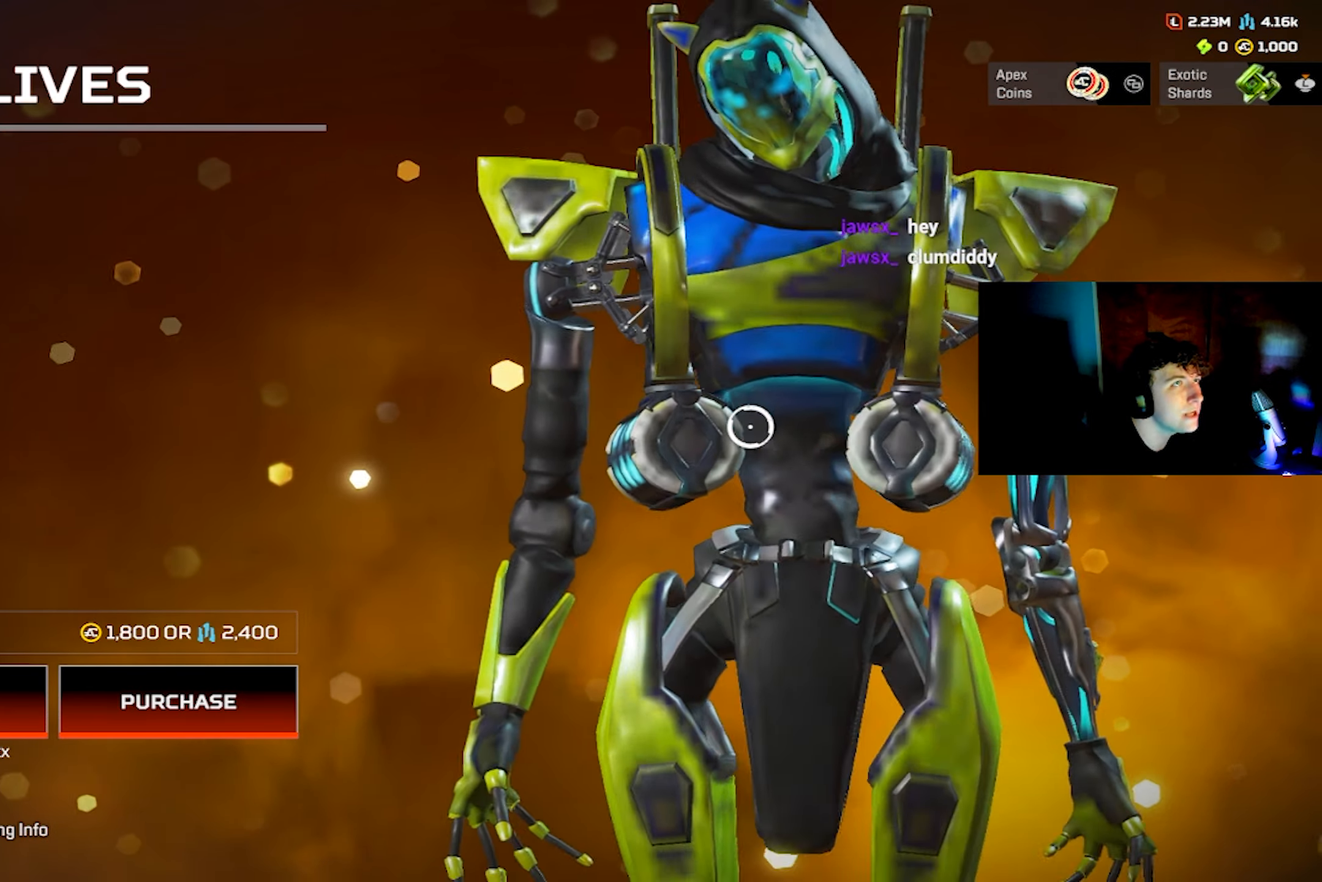
{"buttons": ["L2"], "left_stick": "center", "right_stick": "down-right", "events": [[217, "right_stick", "down-left"], [367, "right_stick", "down-right"]]}
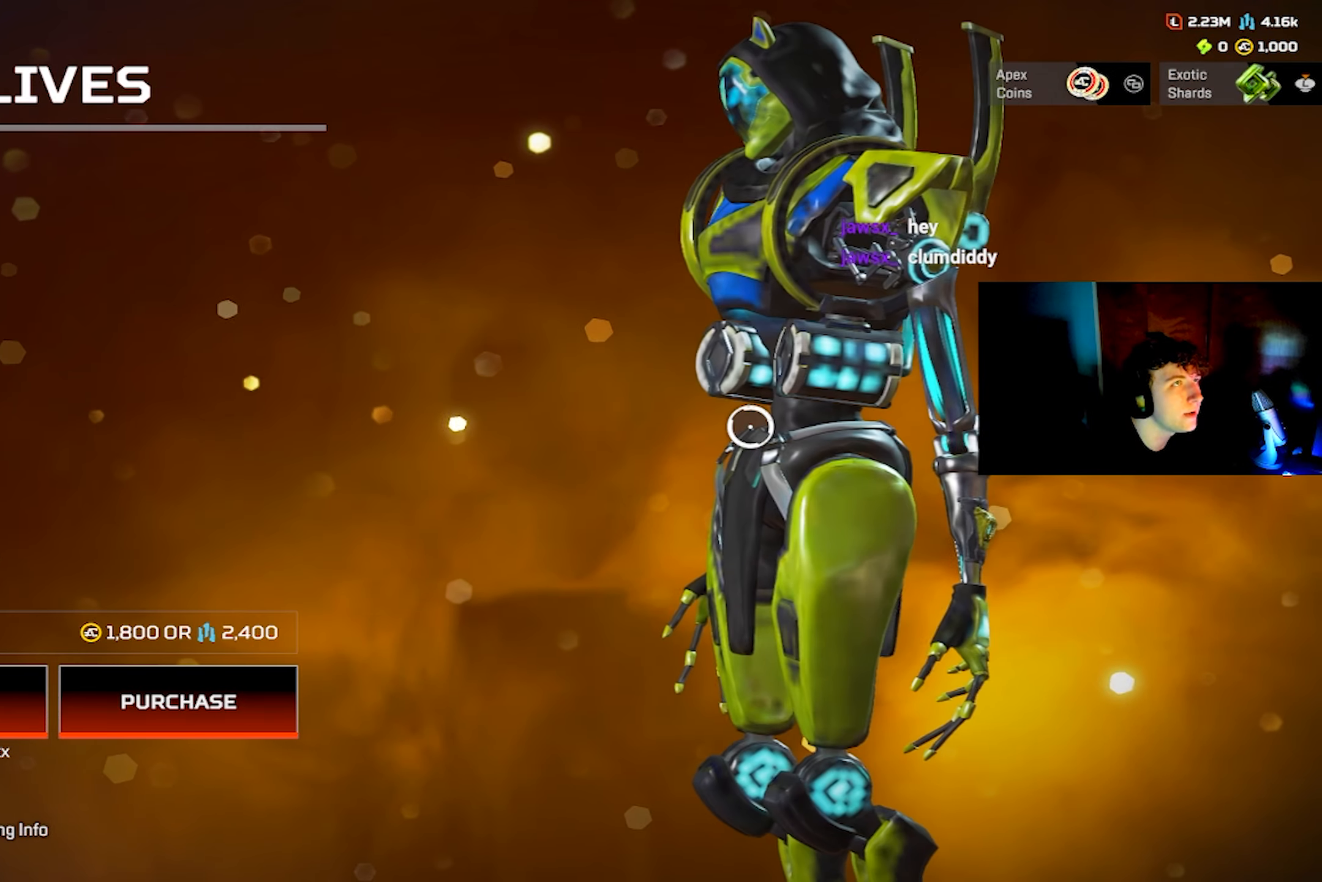
{"buttons": [], "left_stick": "center", "right_stick": "down-right", "events": [[434, "L2", "up"]]}
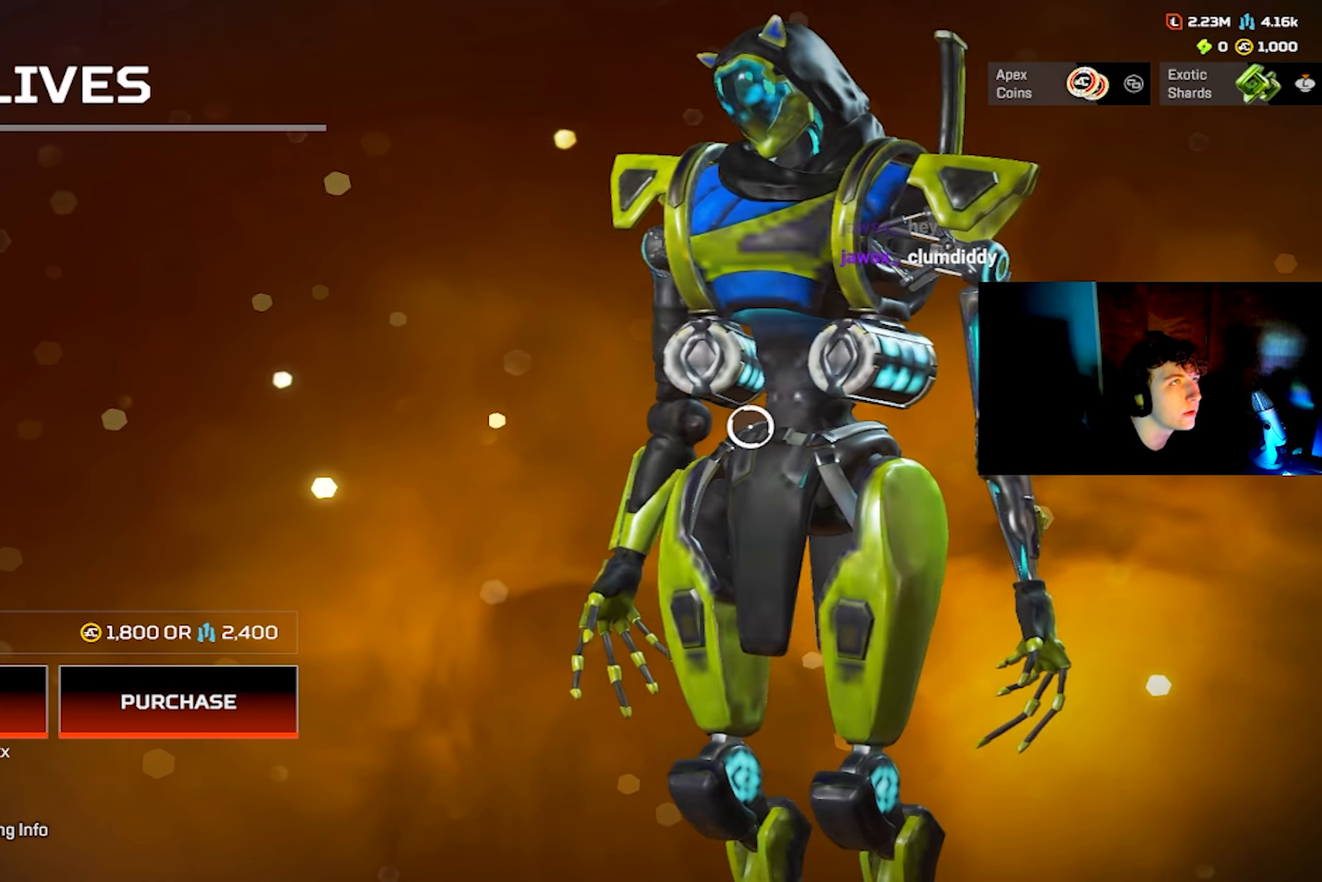
{"buttons": [], "left_stick": "center", "right_stick": "left", "events": [[134, "right_stick", "center"], [400, "right_stick", "left"]]}
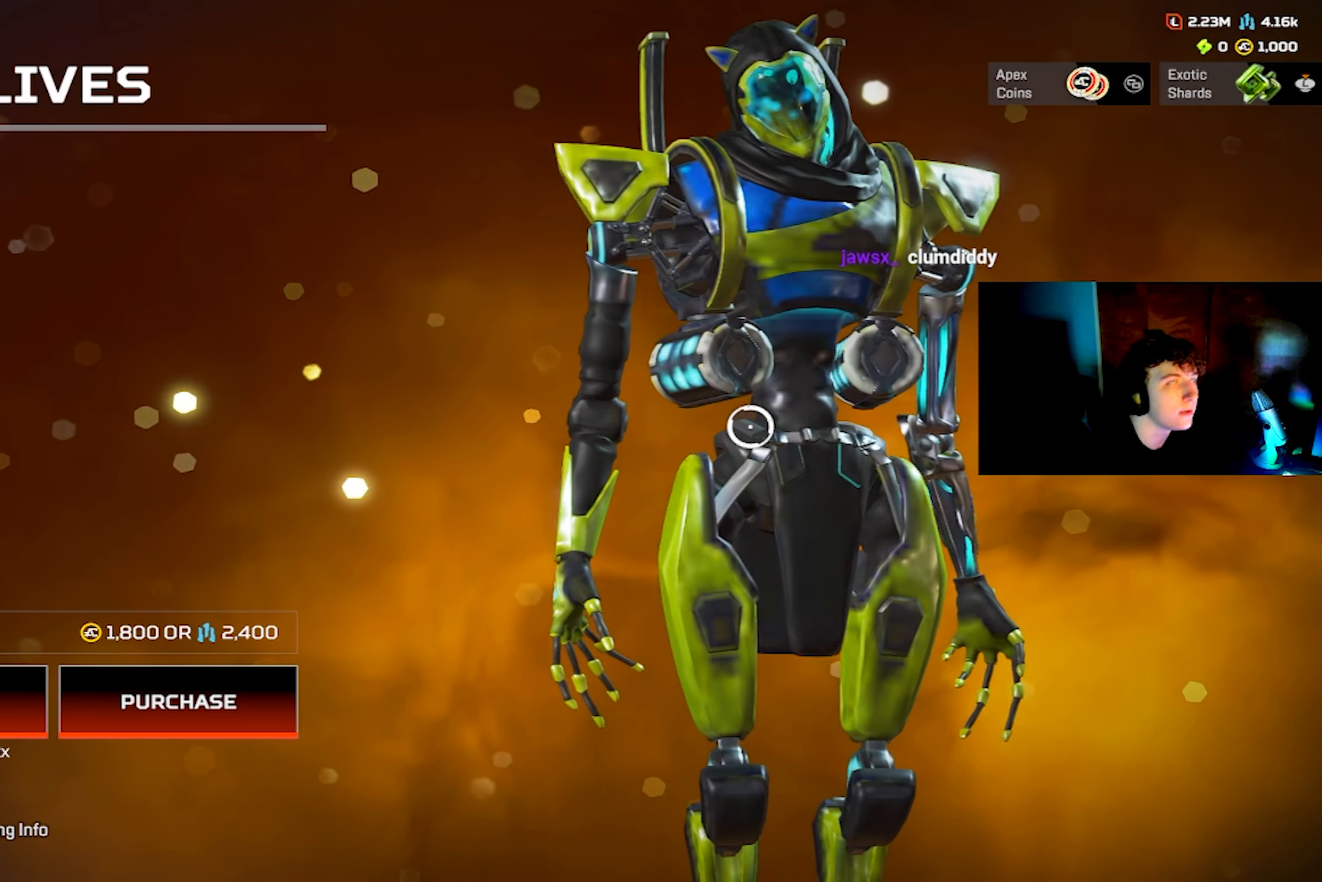
{"buttons": [], "left_stick": "center", "right_stick": "center", "events": [[67, "right_stick", "center"]]}
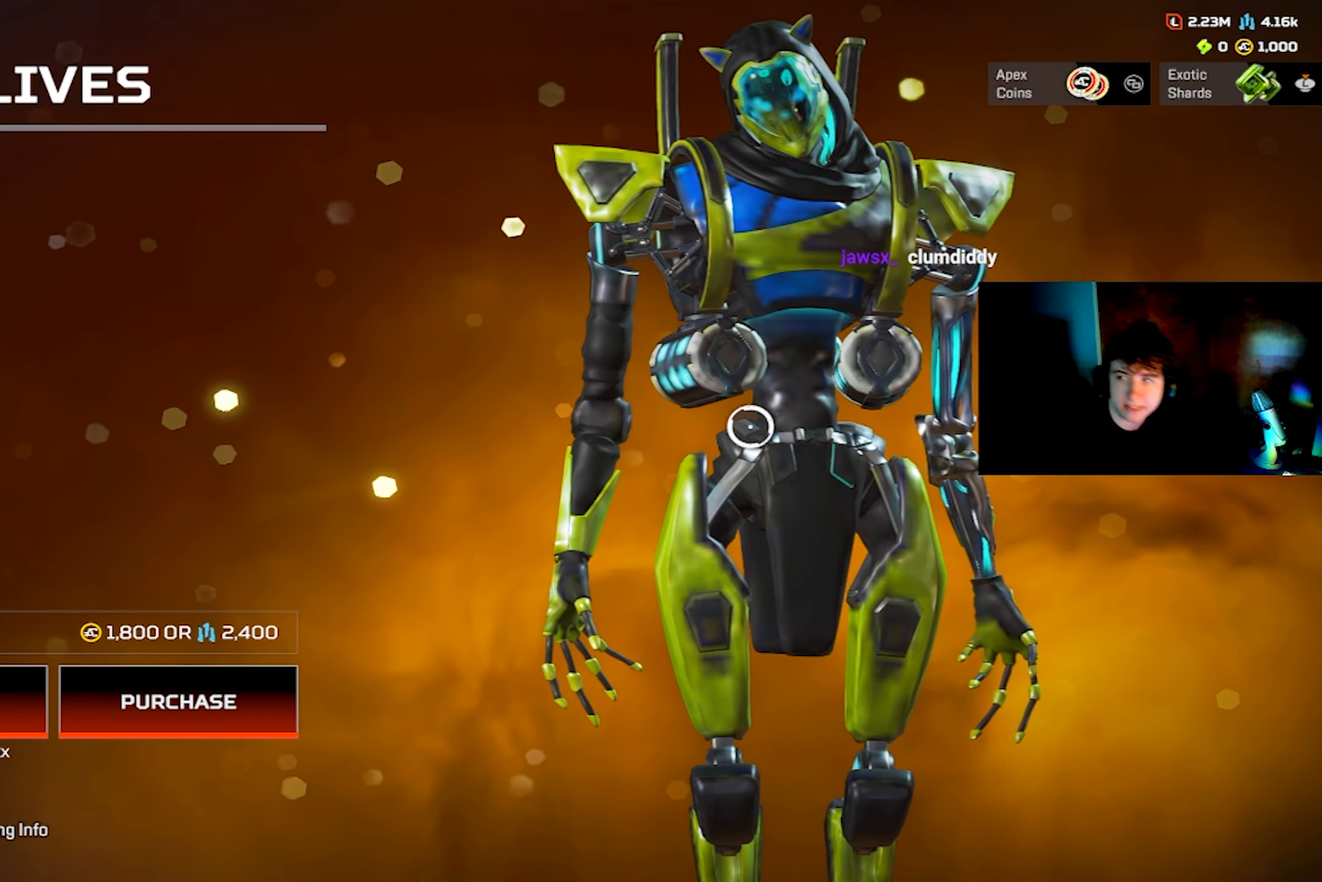
{"buttons": ["L2"], "left_stick": "center", "right_stick": "right", "events": [[150, "right_stick", "left"], [200, "L2", "down"], [200, "right_stick", "center"], [317, "right_stick", "right"]]}
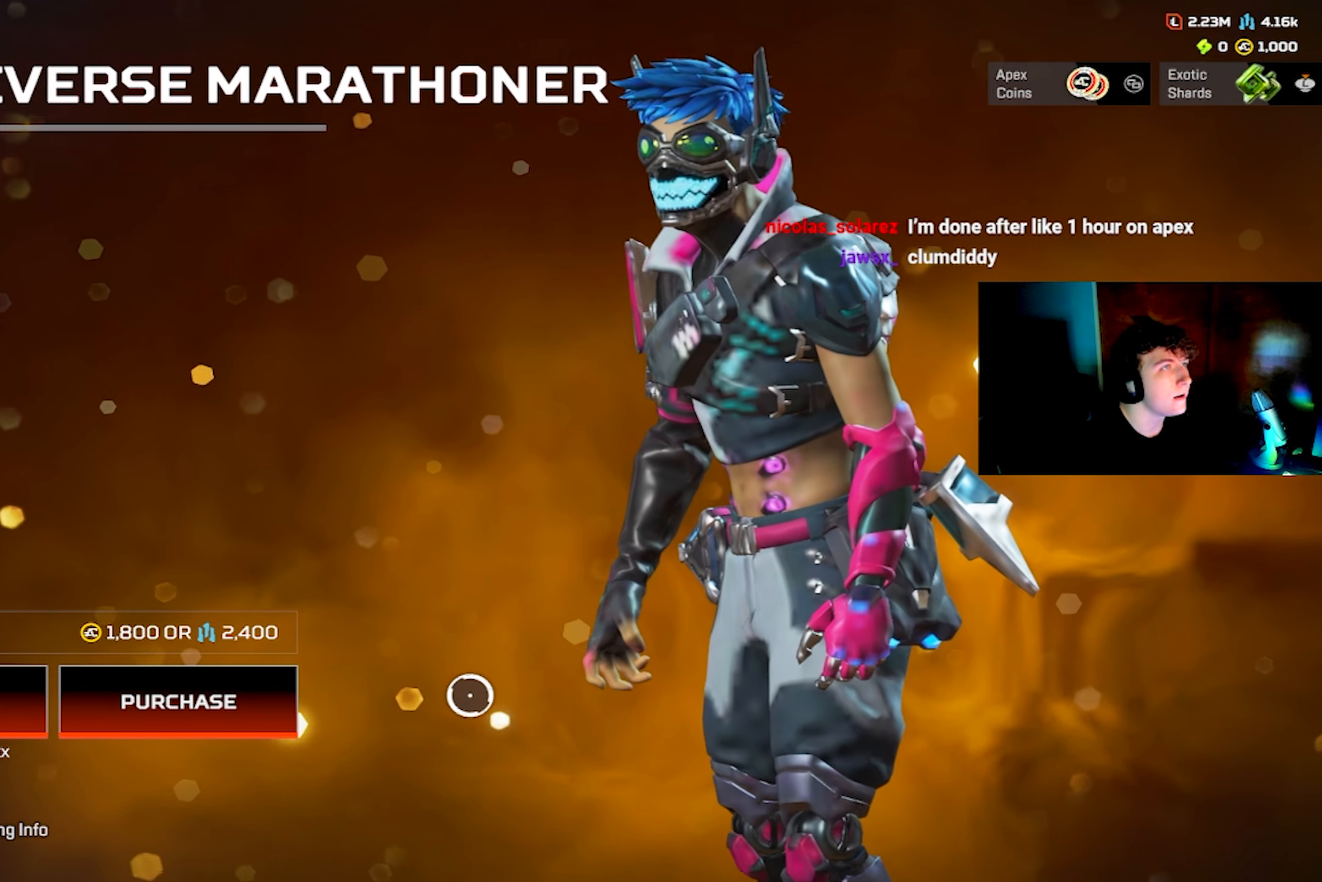
{"buttons": [], "left_stick": "center", "right_stick": "center", "events": [[84, "right_stick", "center"], [400, "L2", "up"]]}
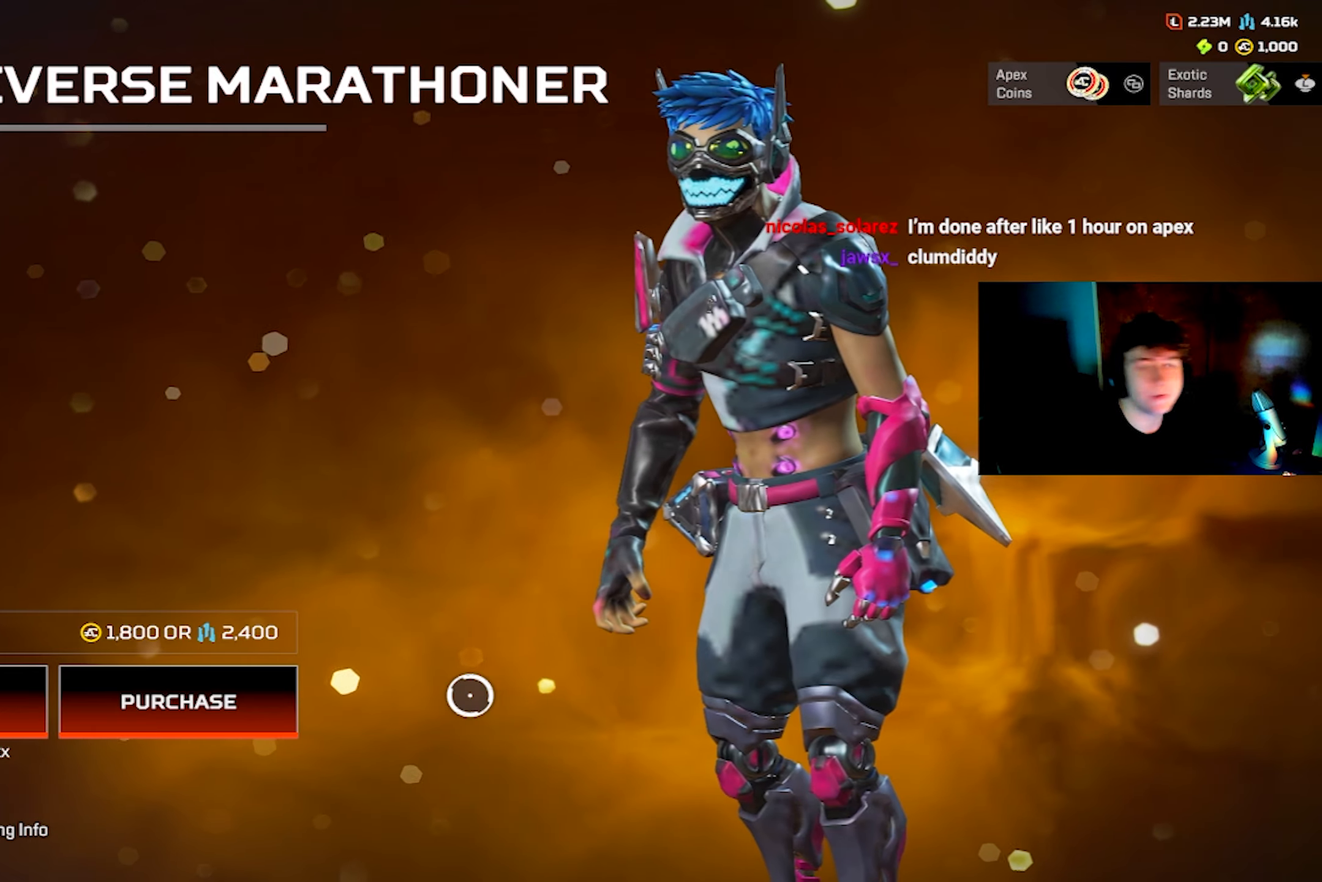
{"buttons": [], "left_stick": "center", "right_stick": "center", "events": []}
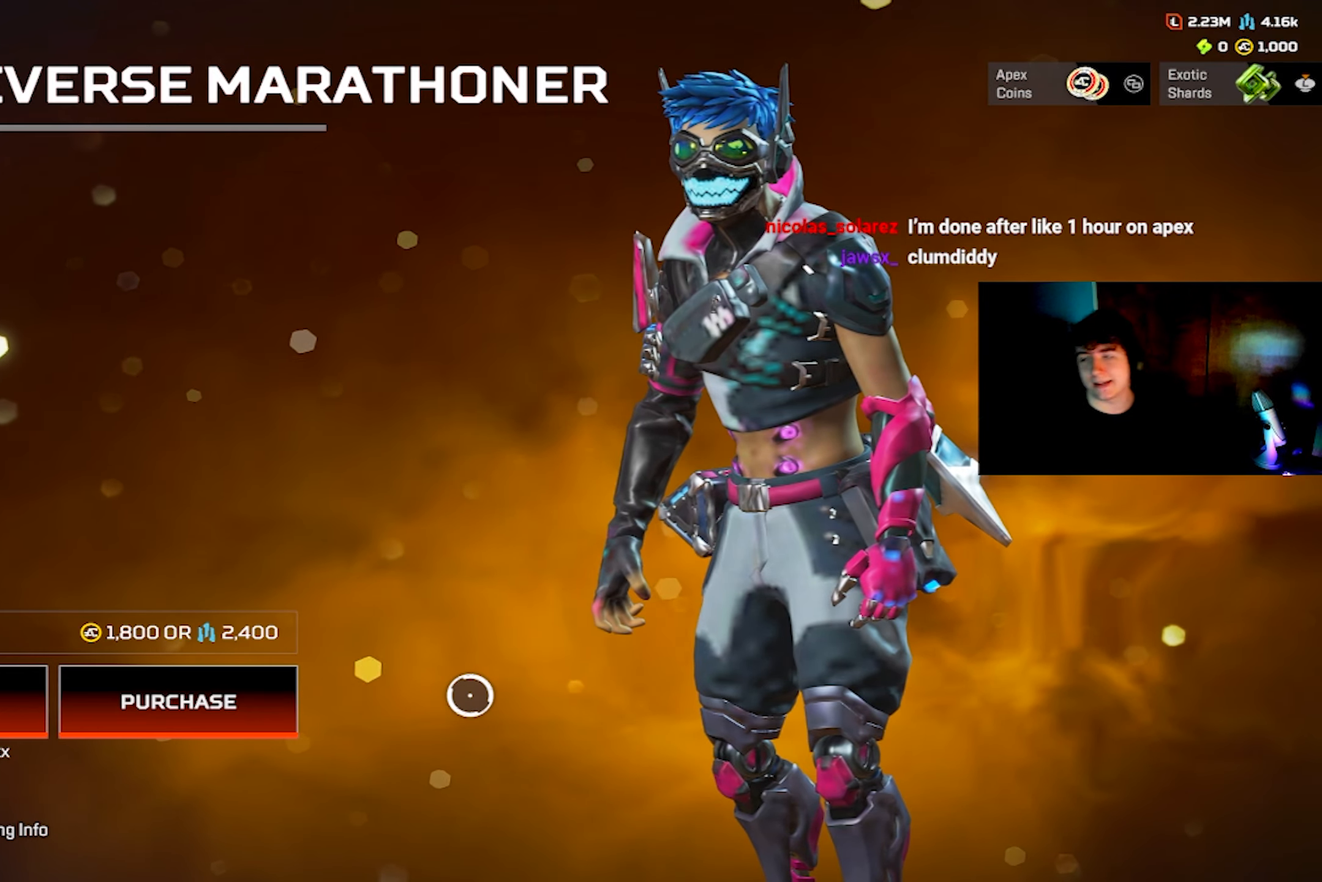
{"buttons": [], "left_stick": "center", "right_stick": "center", "events": [[384, "right_stick", "right"], [484, "right_stick", "center"]]}
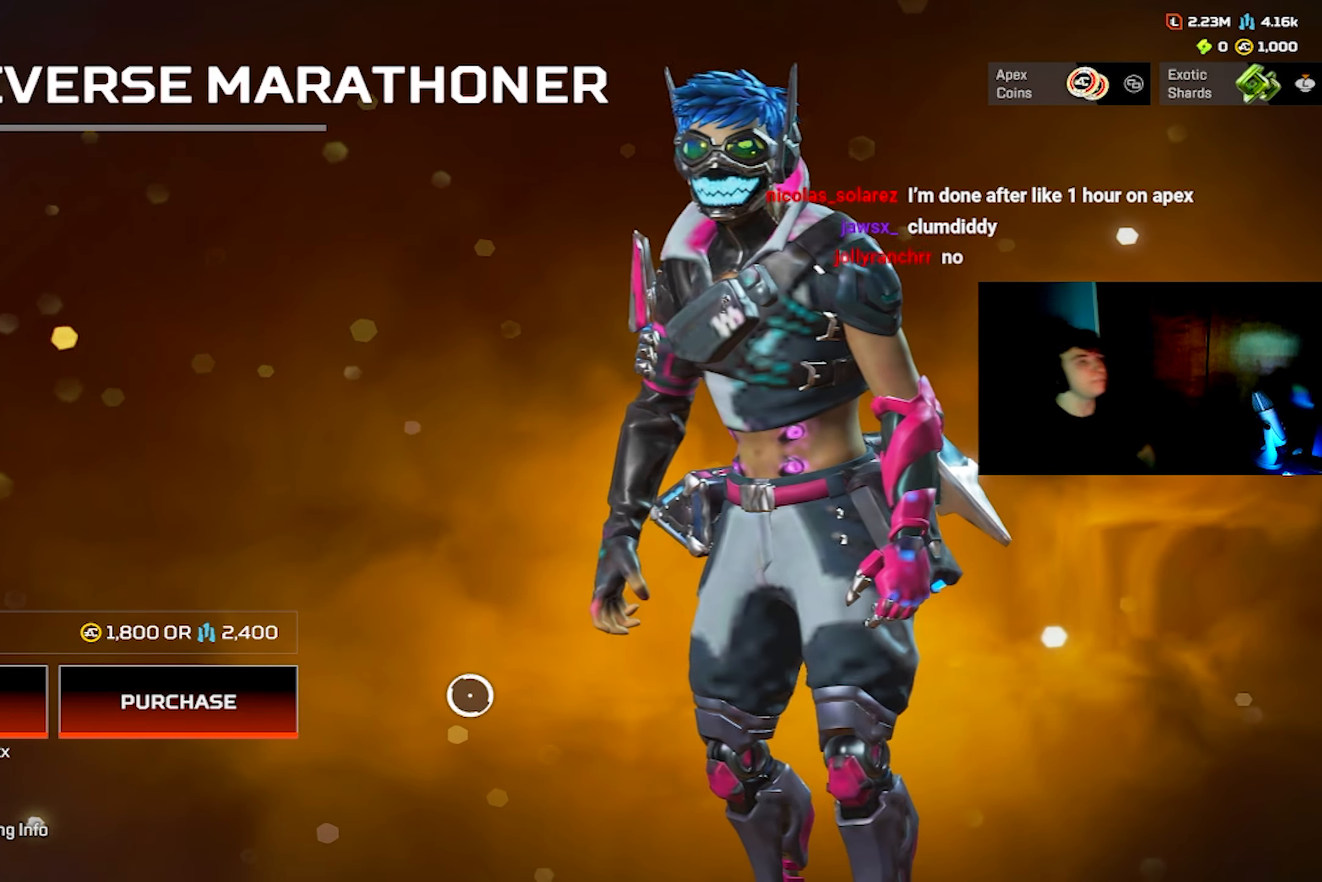
{"buttons": [], "left_stick": "up-left", "right_stick": "center", "events": [[217, "CIRCLE", "down"], [284, "CIRCLE", "up"], [467, "left_stick", "up-left"]]}
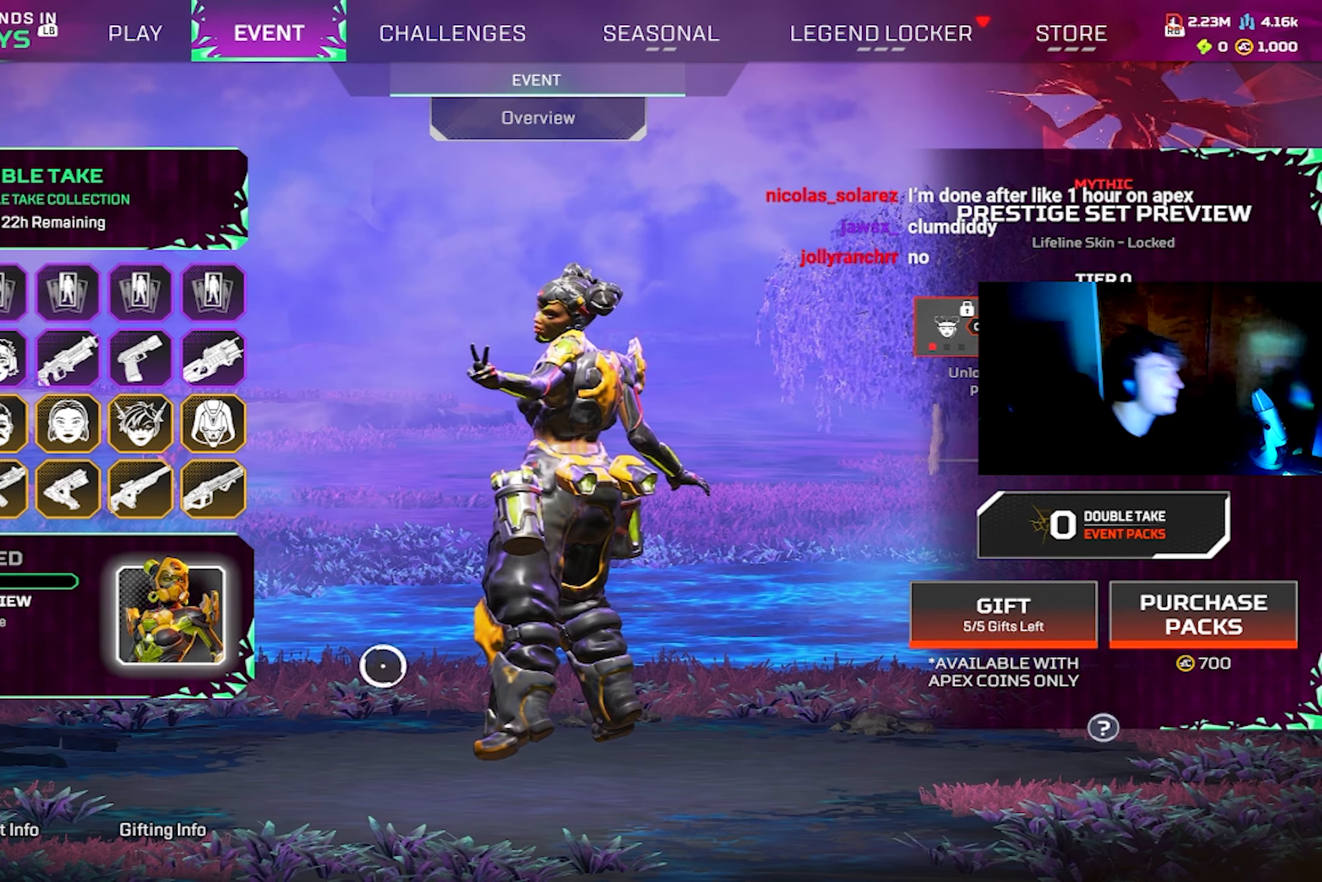
{"buttons": [], "left_stick": "center", "right_stick": "center", "events": [[267, "left_stick", "center"], [417, "left_stick", "down-right"], [484, "left_stick", "center"]]}
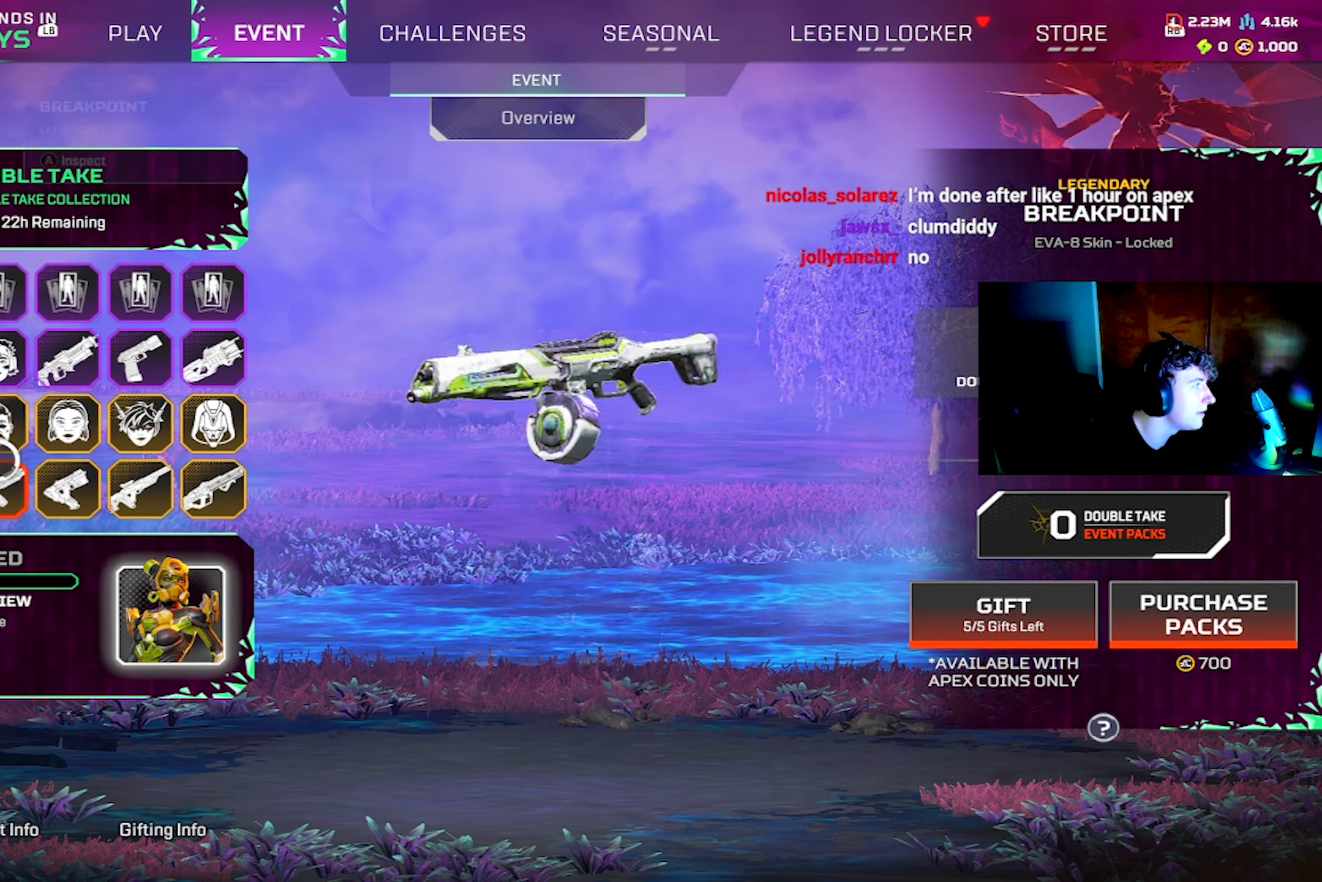
{"buttons": [], "left_stick": "center", "right_stick": "center", "events": []}
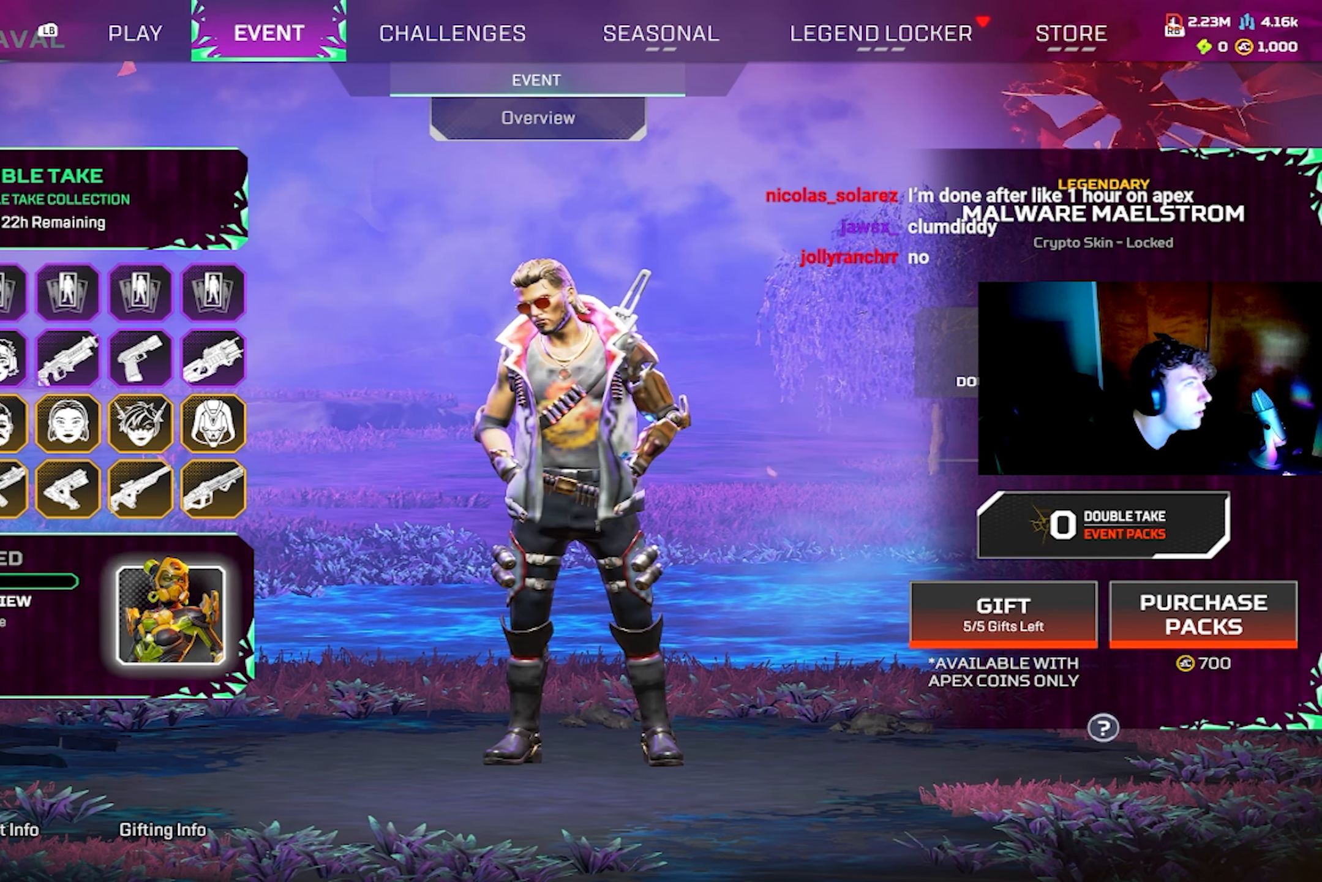
{"buttons": [], "left_stick": "center", "right_stick": "center", "events": [[367, "CROSS", "down"], [450, "CROSS", "up"]]}
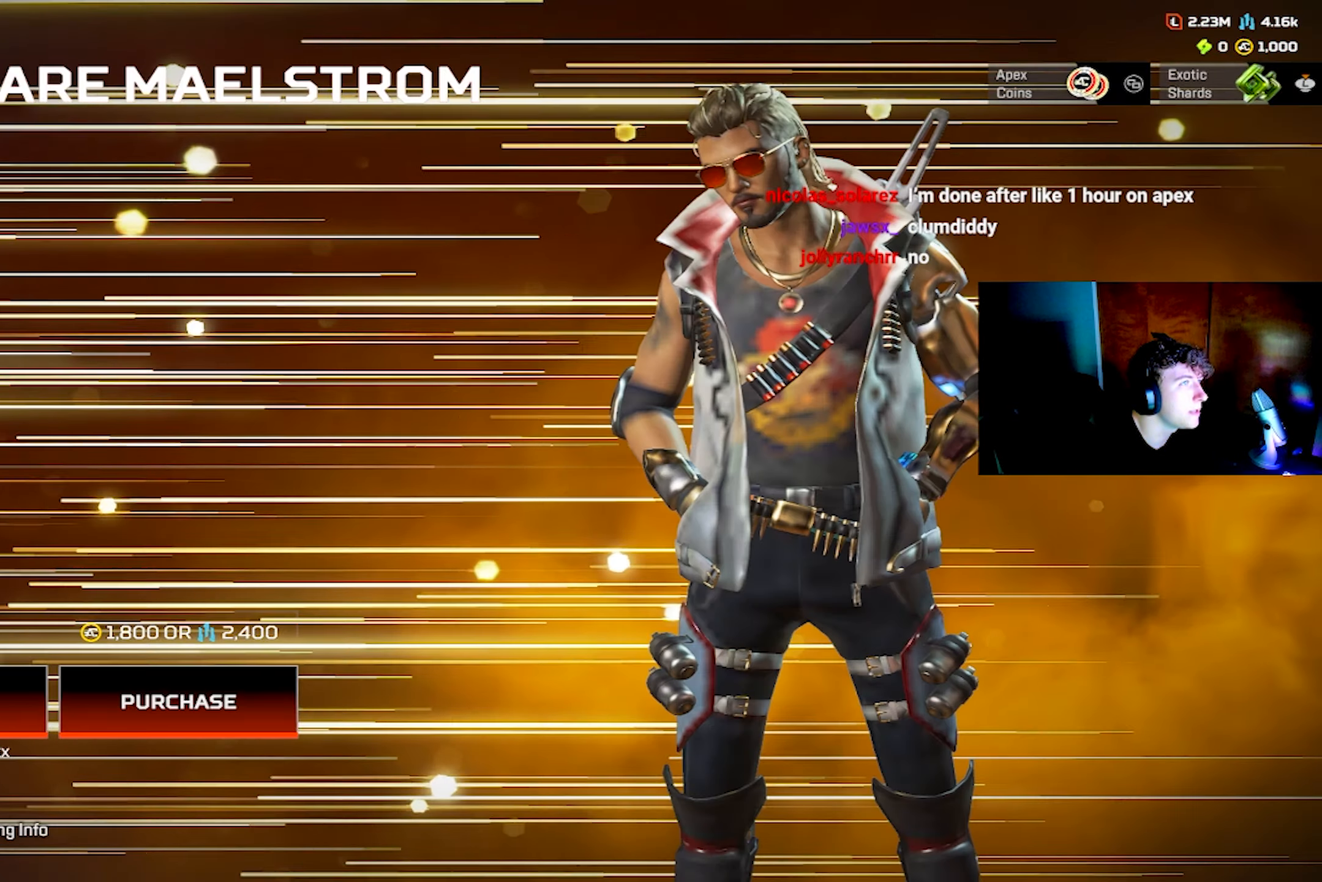
{"buttons": ["R2"], "left_stick": "center", "right_stick": "right", "events": [[267, "R2", "down"], [267, "right_stick", "right"]]}
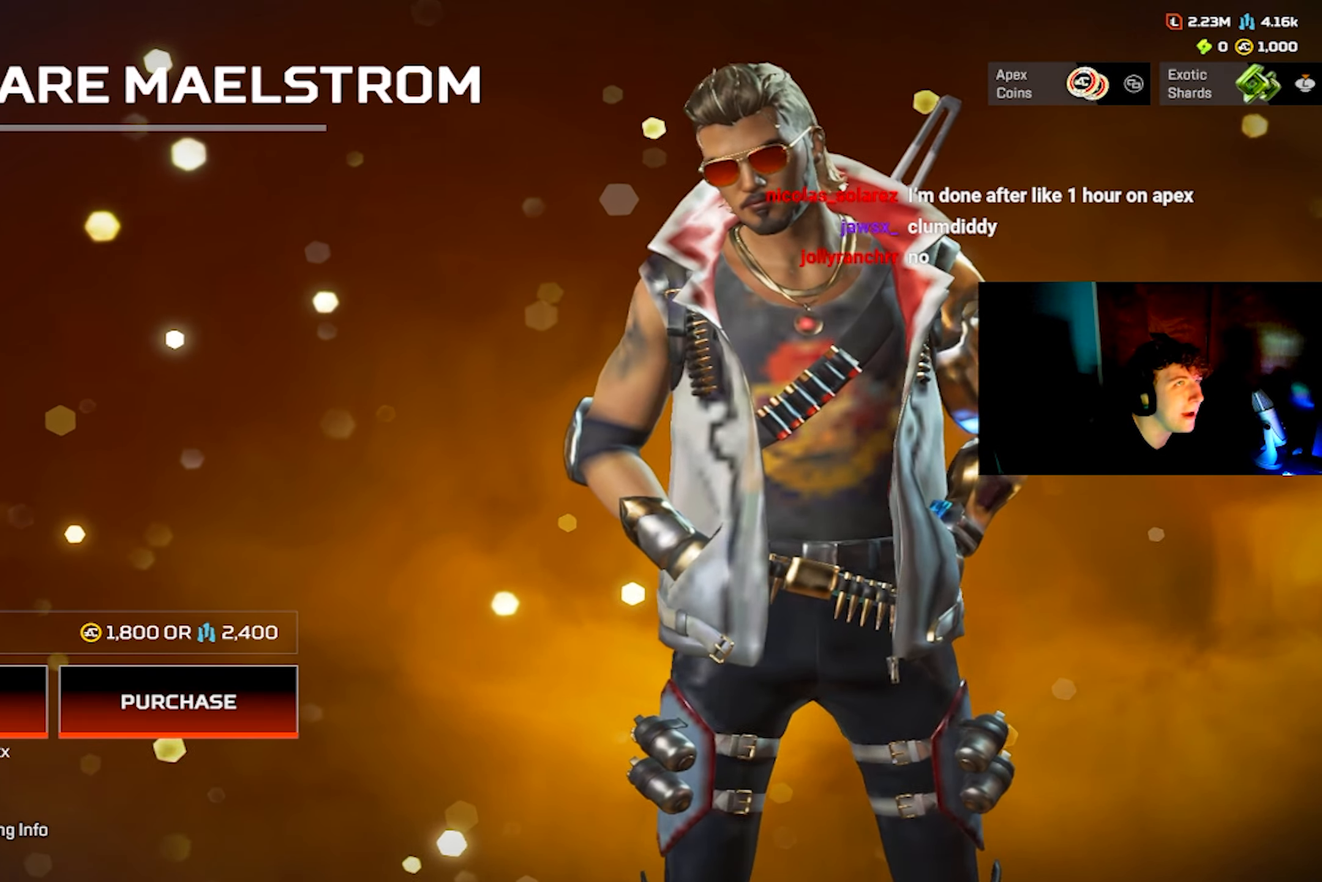
{"buttons": [], "left_stick": "center", "right_stick": "left", "events": [[167, "R2", "up"], [284, "right_stick", "left"]]}
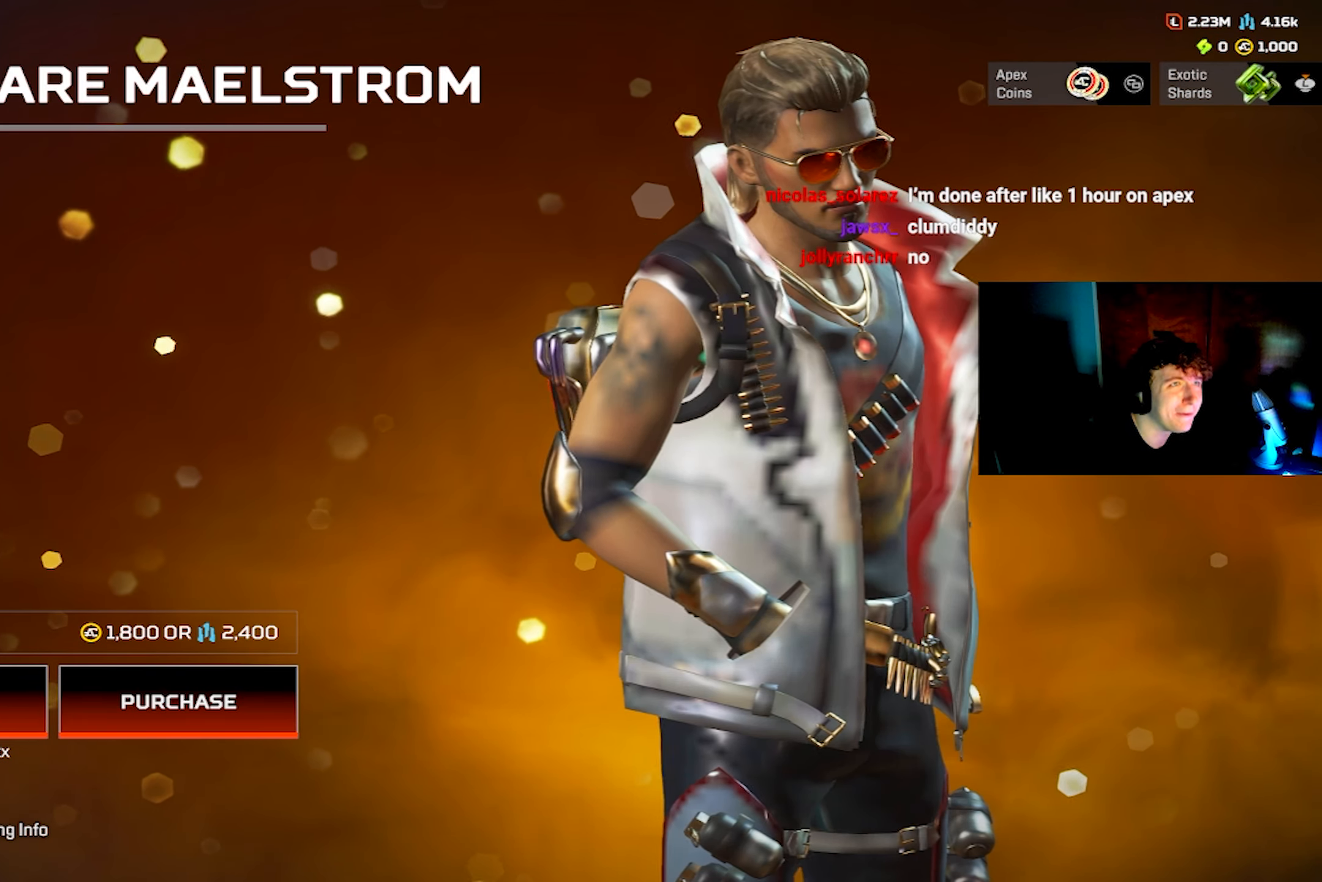
{"buttons": [], "left_stick": "center", "right_stick": "center", "events": [[50, "L2", "down"], [184, "L2", "up"], [300, "right_stick", "center"]]}
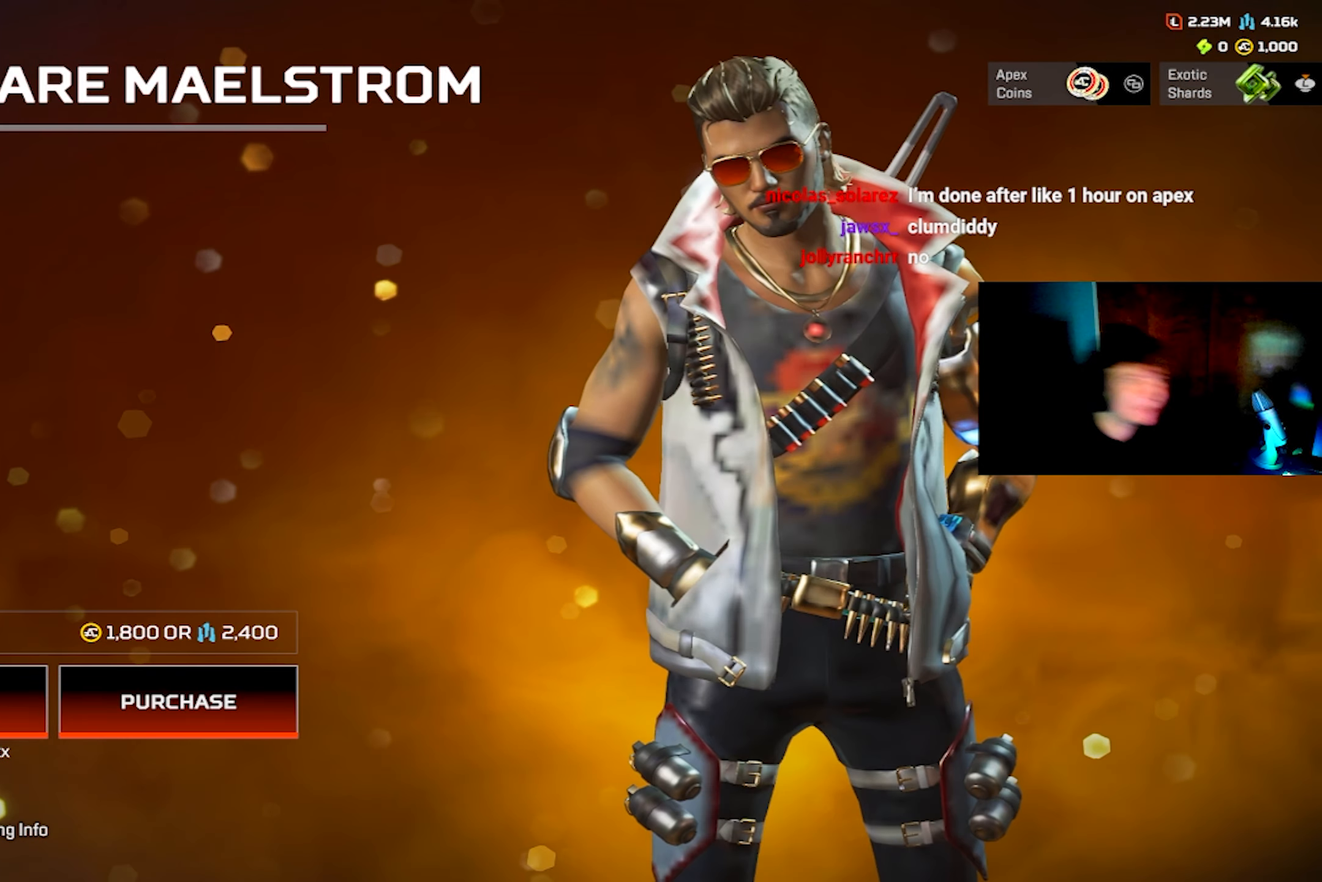
{"buttons": [], "left_stick": "center", "right_stick": "left", "events": [[234, "right_stick", "left"]]}
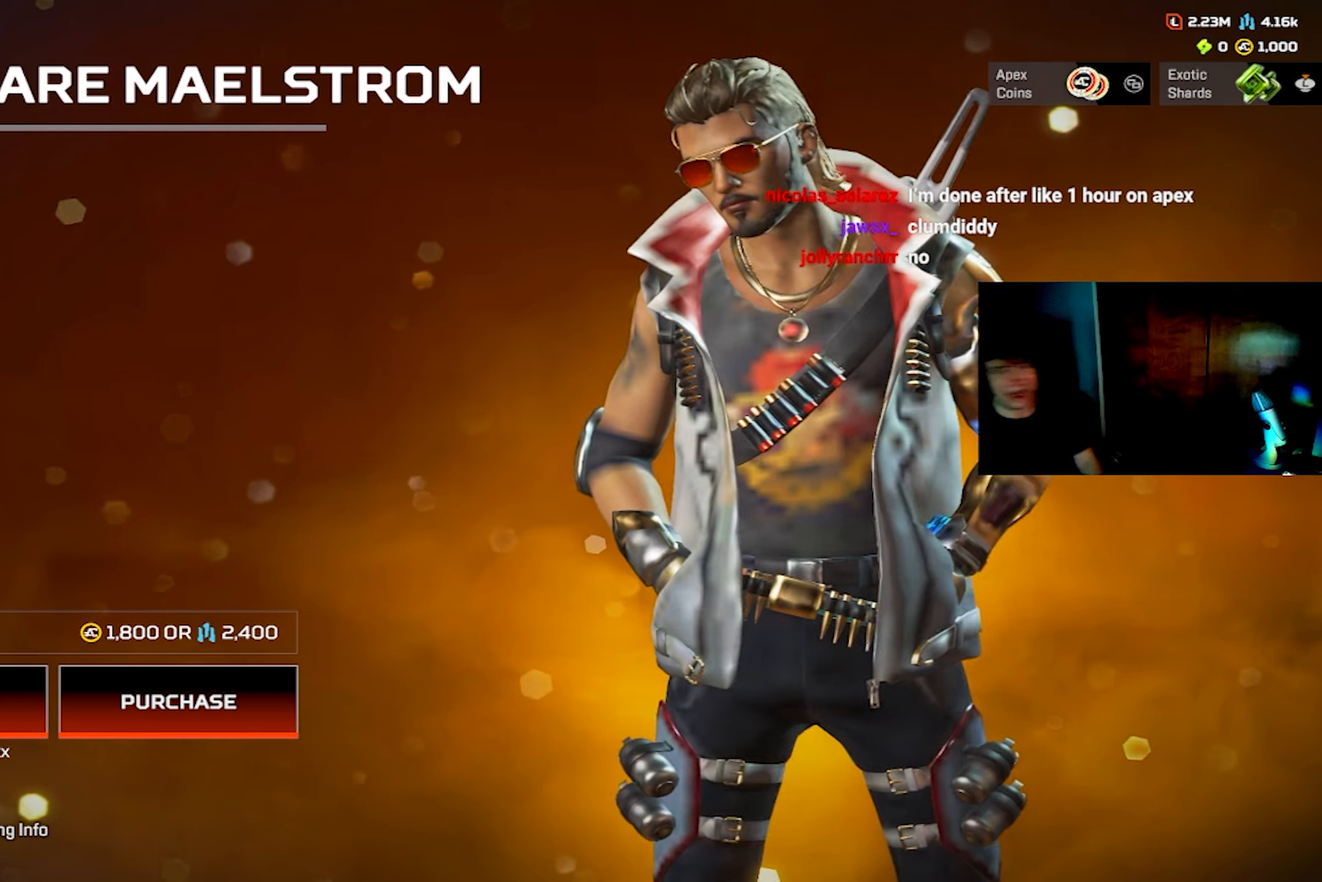
{"buttons": [], "left_stick": "center", "right_stick": "left", "events": []}
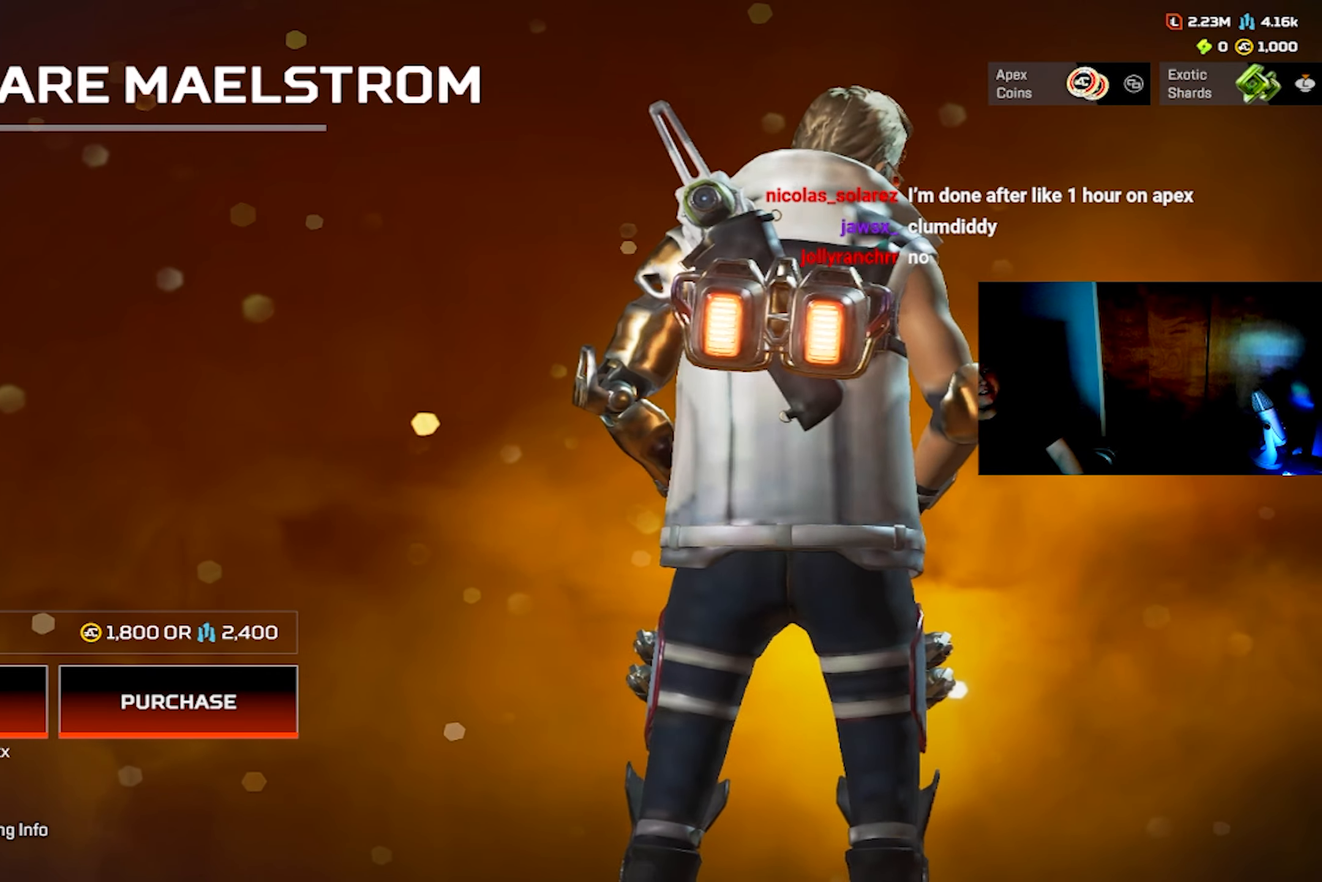
{"buttons": [], "left_stick": "center", "right_stick": "left", "events": []}
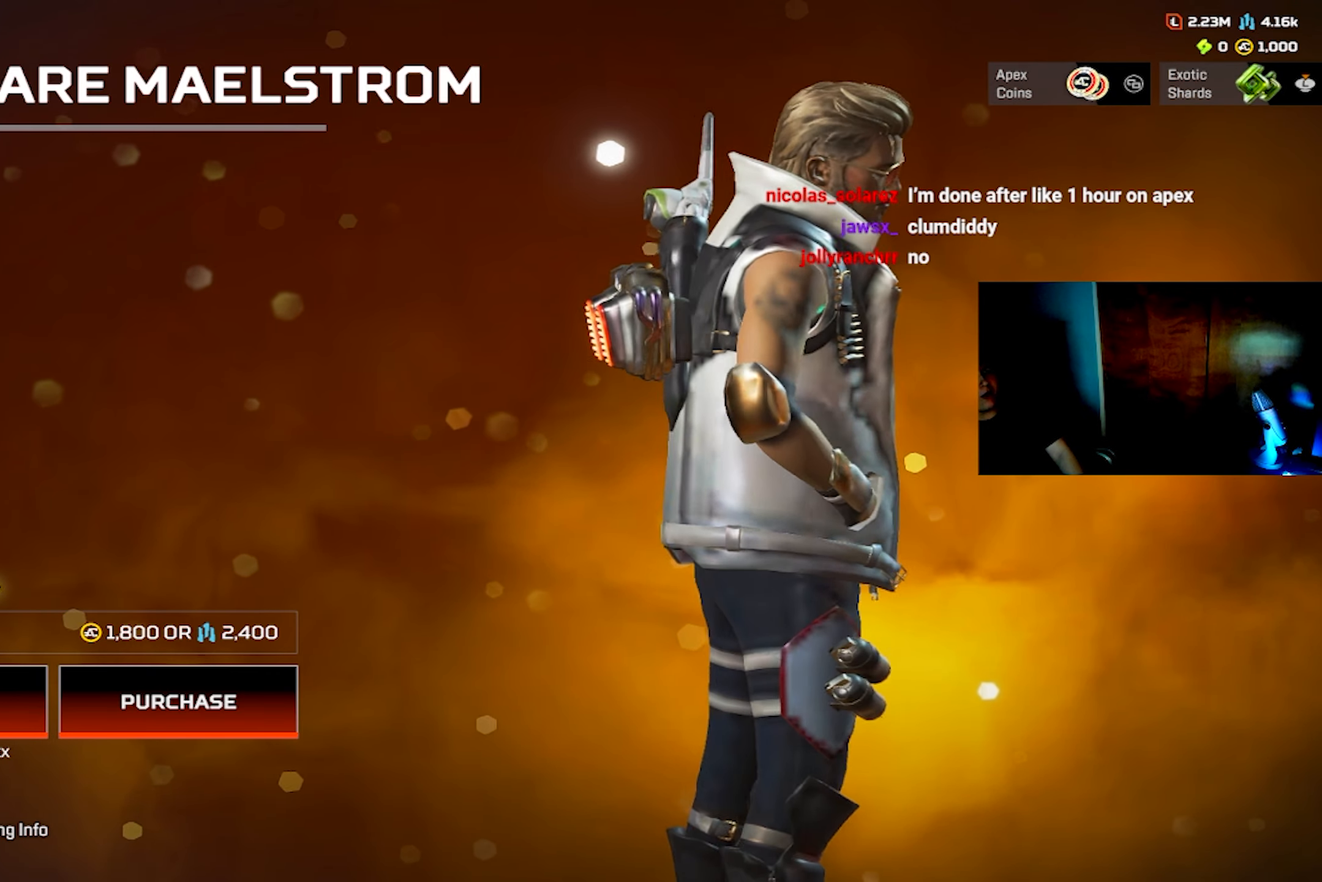
{"buttons": ["R2"], "left_stick": "center", "right_stick": "center", "events": [[217, "right_stick", "center"], [267, "R2", "down"], [267, "right_stick", "left"], [467, "right_stick", "center"]]}
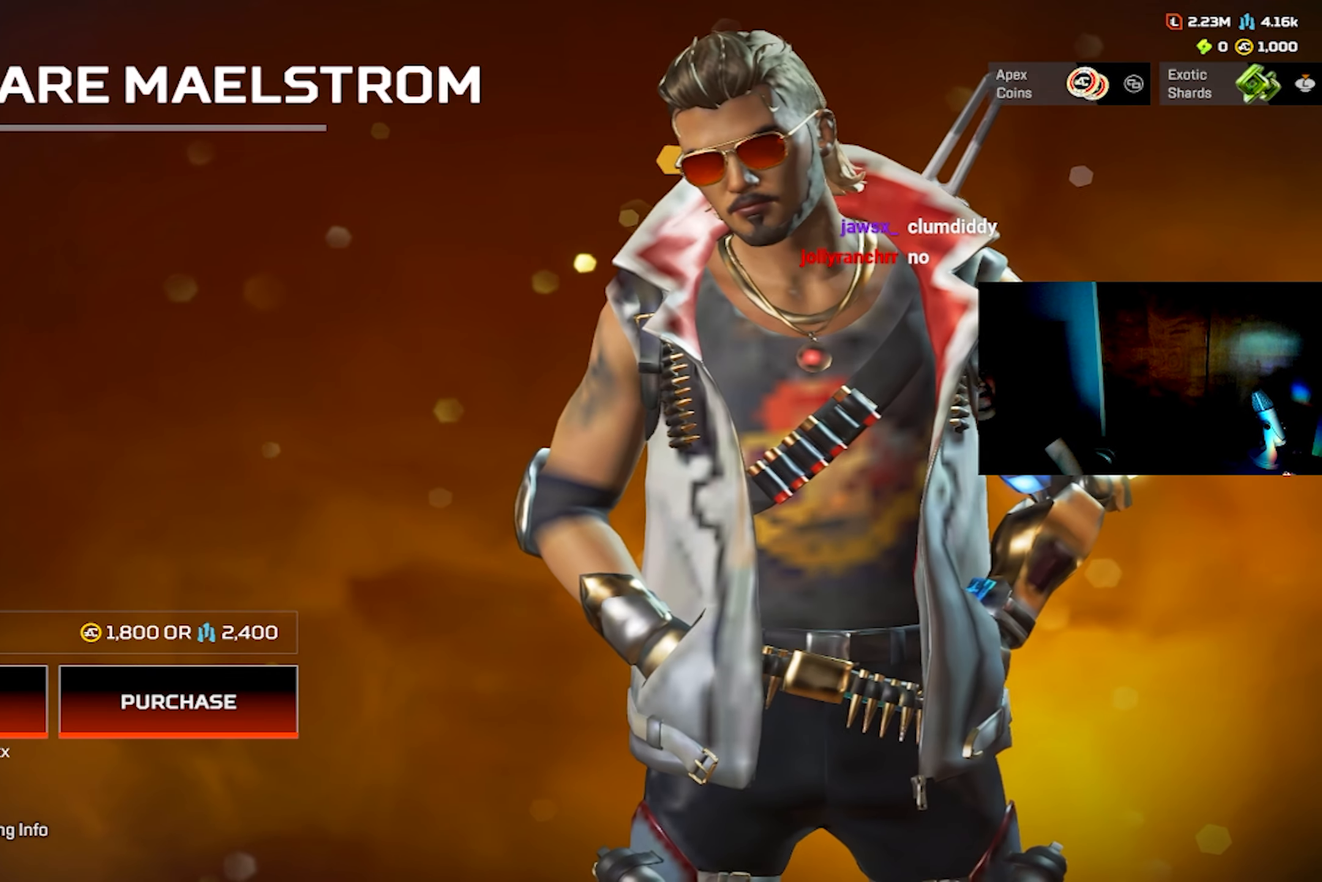
{"buttons": [], "left_stick": "center", "right_stick": "right", "events": [[34, "R2", "up"], [367, "right_stick", "right"]]}
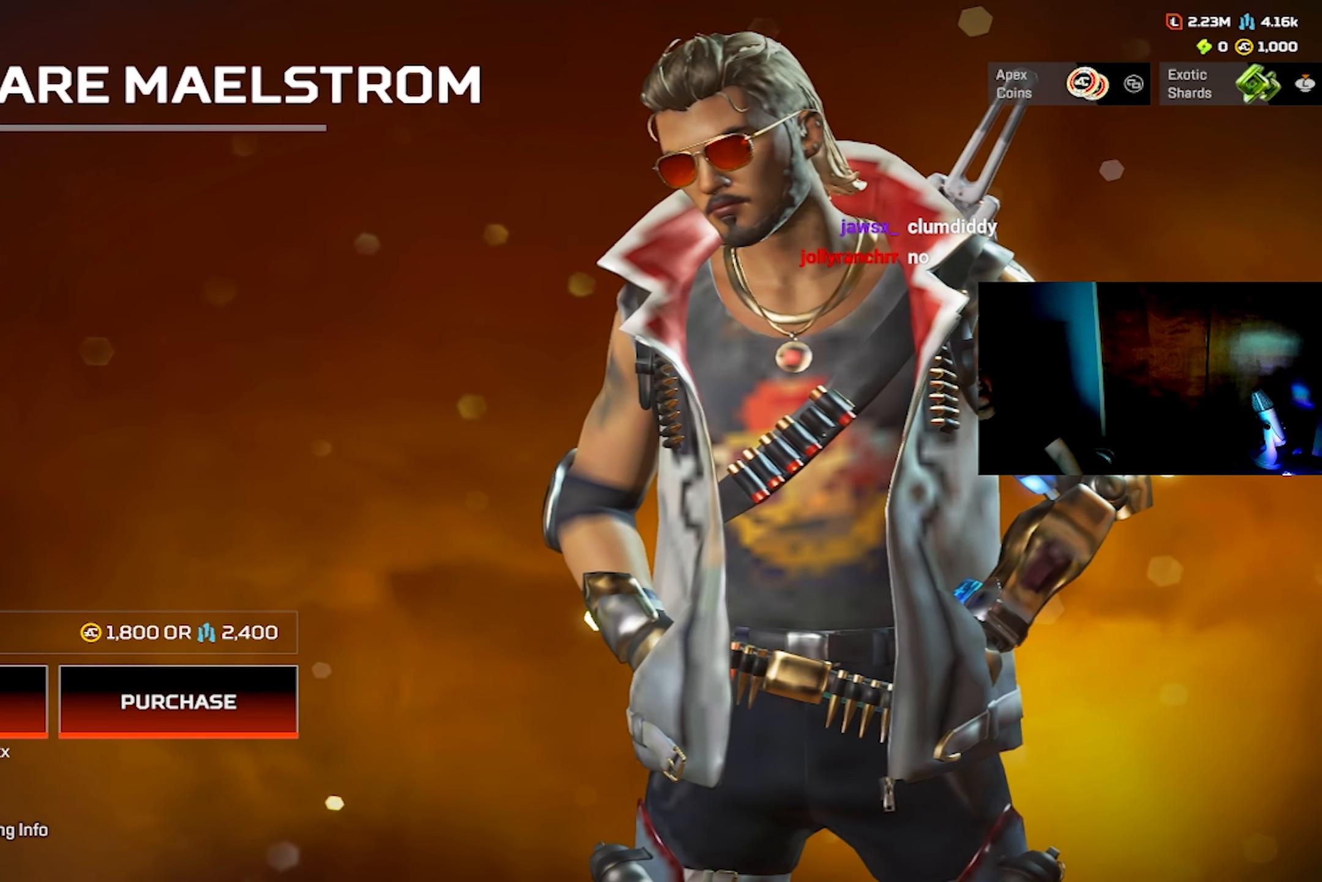
{"buttons": [], "left_stick": "center", "right_stick": "center", "events": [[84, "right_stick", "center"]]}
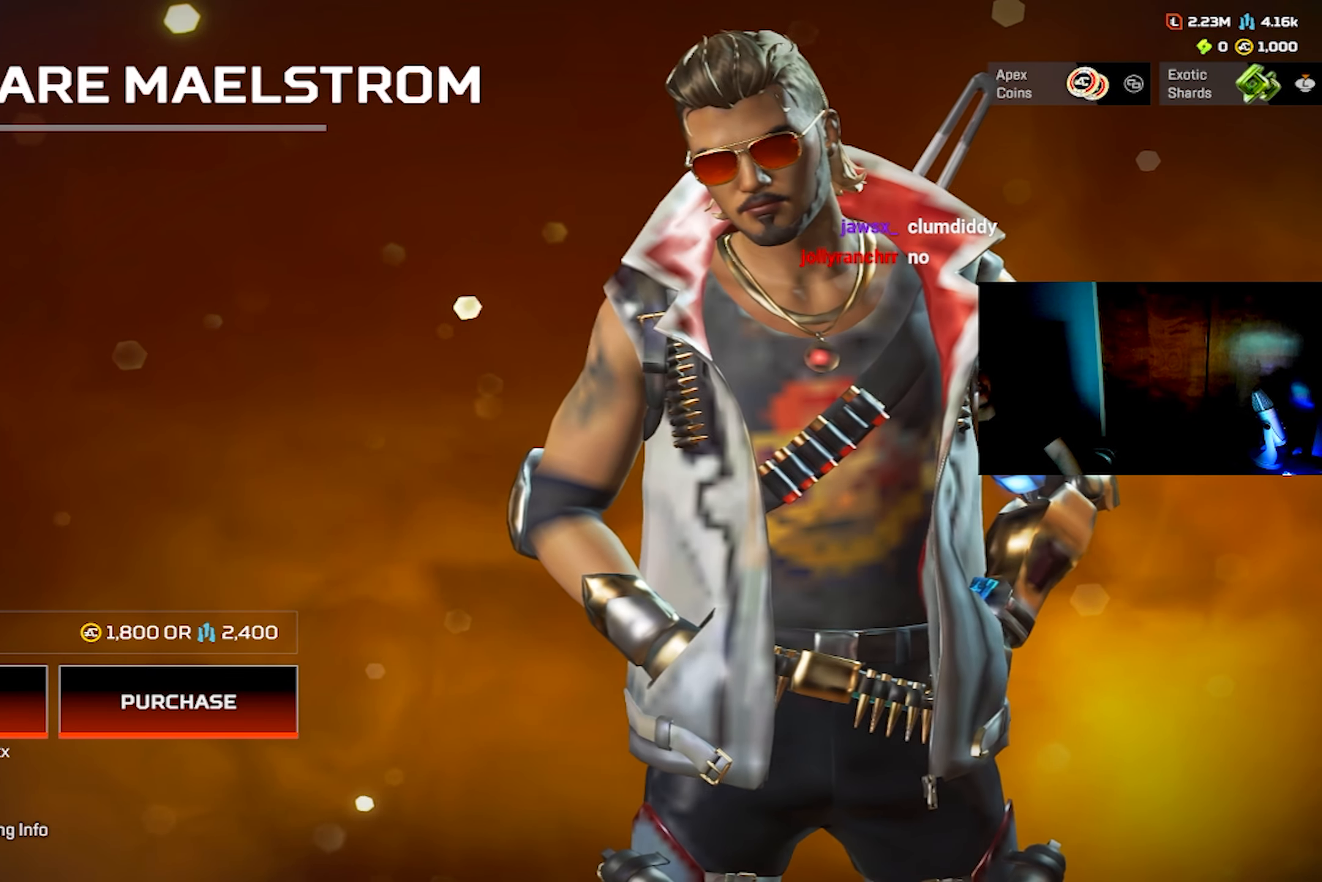
{"buttons": [], "left_stick": "center", "right_stick": "center", "events": []}
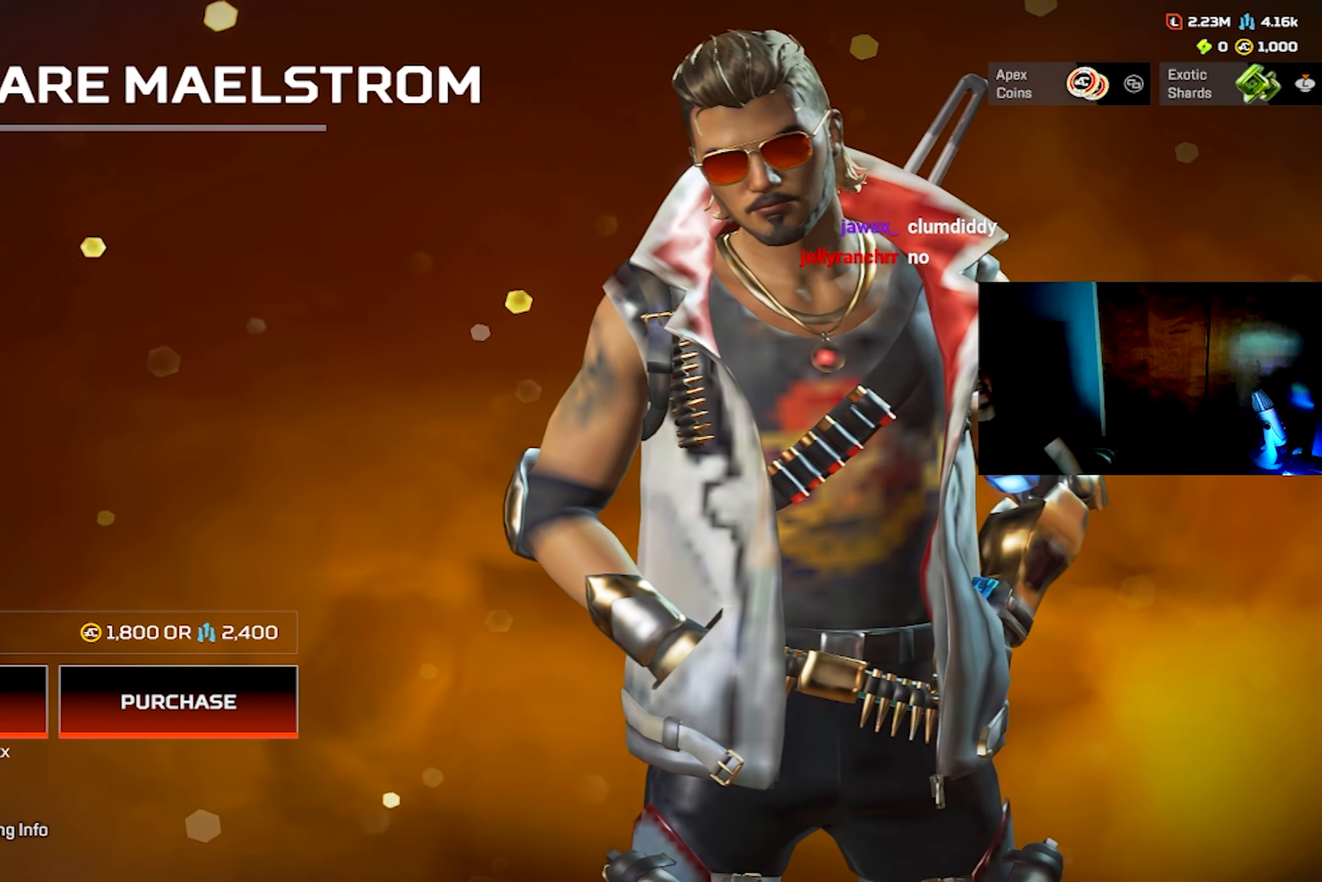
{"buttons": [], "left_stick": "right", "right_stick": "center", "events": [[167, "CROSS", "down"], [284, "CROSS", "up"], [484, "left_stick", "right"]]}
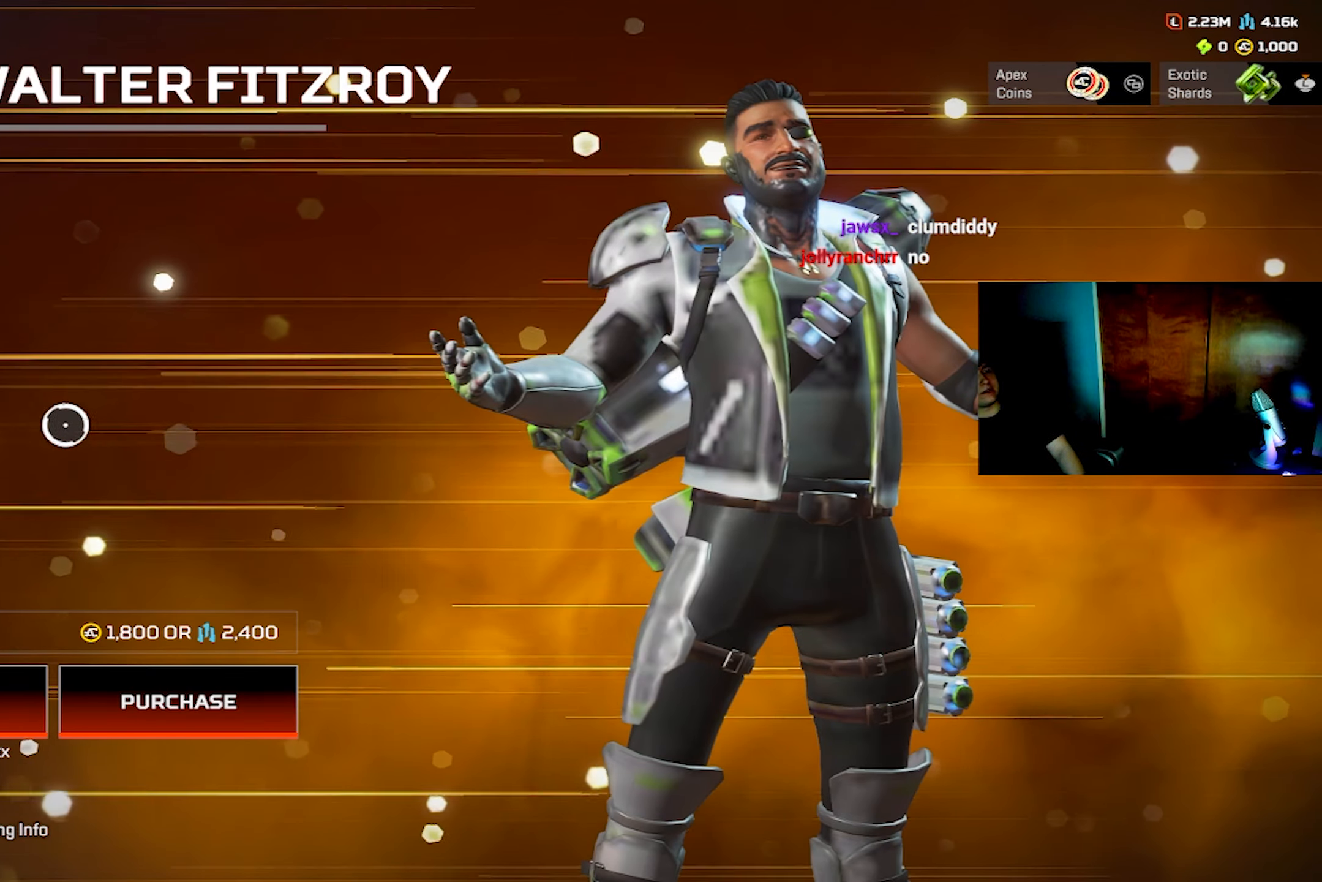
{"buttons": [], "left_stick": "center", "right_stick": "center", "events": [[67, "R2", "down"], [117, "left_stick", "center"], [134, "right_stick", "left"], [384, "R2", "up"], [384, "right_stick", "center"]]}